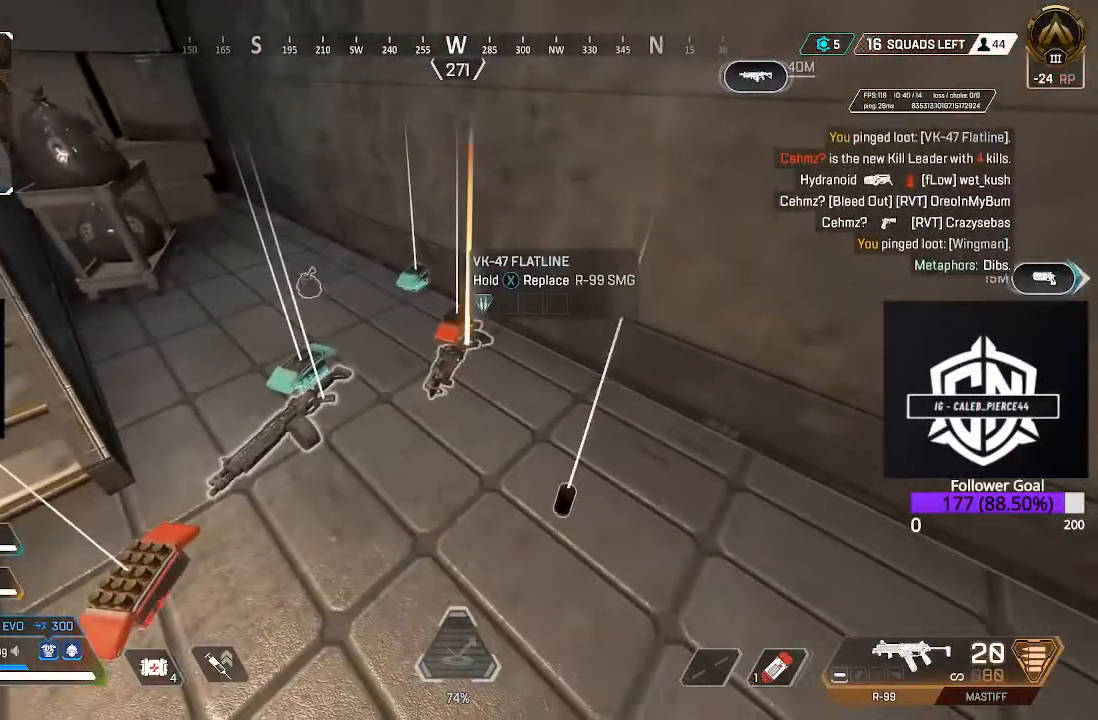
Gameplay with a controller (Xbox layout); each line is a JSON object with the inputs held at the frame after it (dt_ms = milliseconds from this image to that frame). "events" lists button and stick changes between this image and that frame as [ms after this image, input, new state], when the widget could be followed in between.
{"dt_ms": 500, "buttons": [], "left_stick": "center", "right_stick": "center", "events": [[67, "Y", "down"], [83, "left_stick", "down"], [200, "Y", "up"], [267, "left_stick", "center"]]}
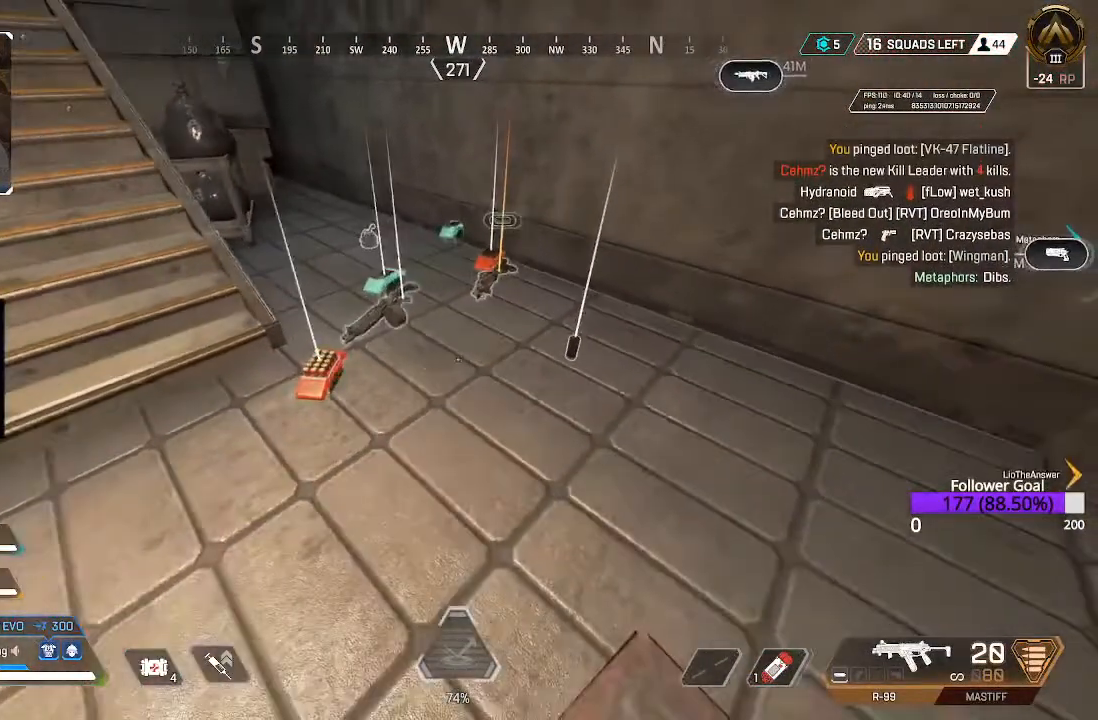
{"dt_ms": 500, "buttons": [], "left_stick": "center", "right_stick": "center", "events": [[183, "Y", "down"], [333, "Y", "up"]]}
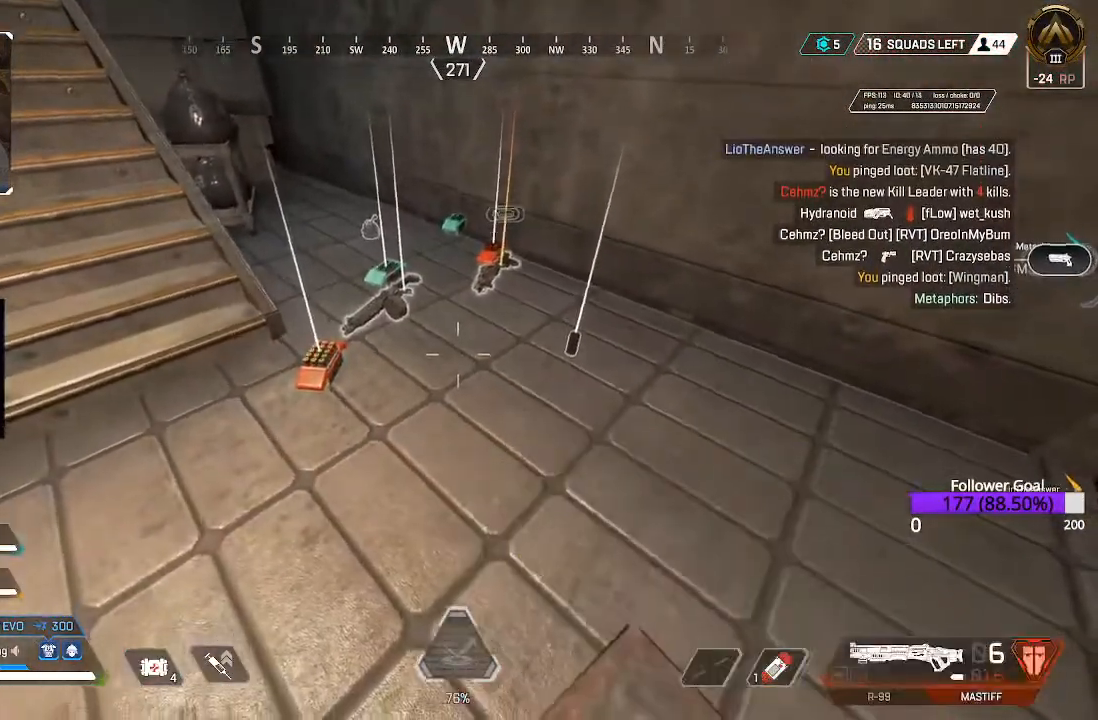
{"dt_ms": 500, "buttons": ["X"], "left_stick": "center", "right_stick": "center", "events": [[200, "left_stick", "up-left"], [333, "left_stick", "center"], [417, "X", "down"]]}
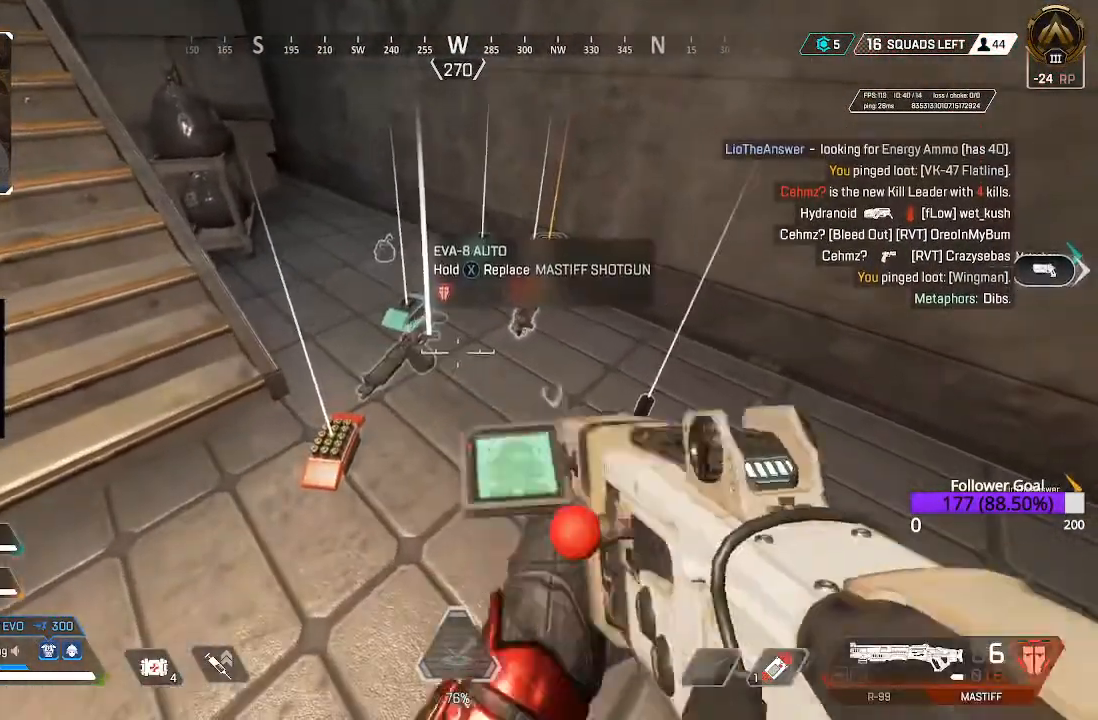
{"dt_ms": 500, "buttons": ["X"], "left_stick": "center", "right_stick": "center", "events": []}
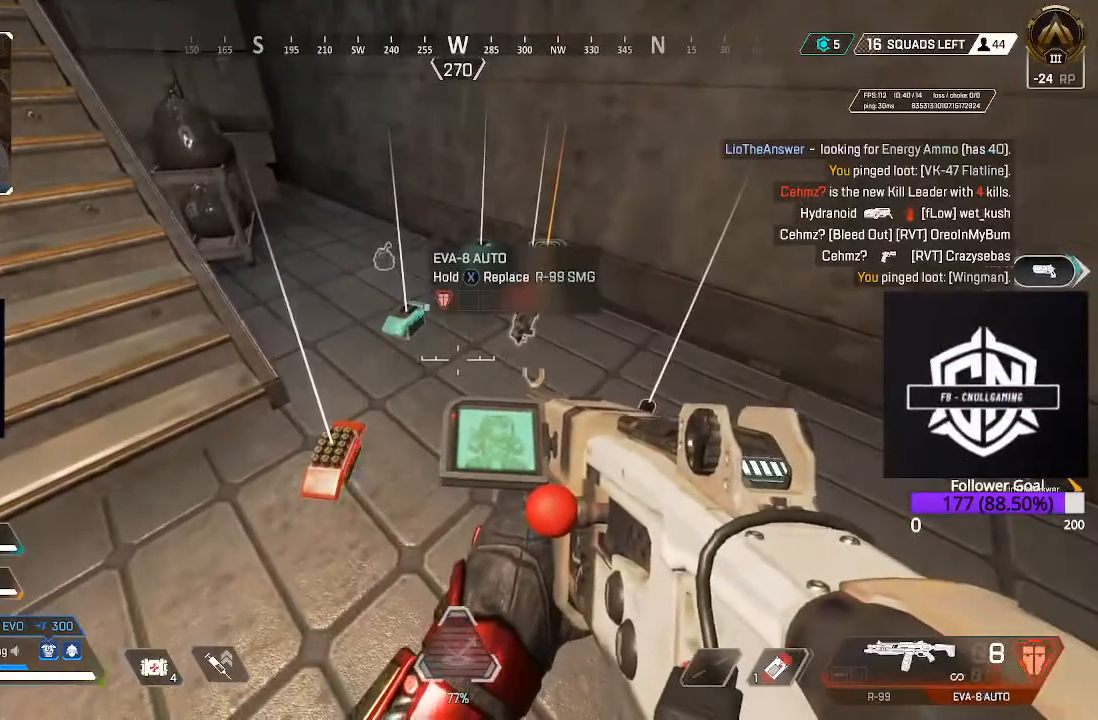
{"dt_ms": 500, "buttons": [], "left_stick": "up", "right_stick": "center", "events": [[83, "X", "up"], [133, "left_stick", "up-left"], [233, "right_stick", "up-left"], [317, "L3", "down"], [450, "L3", "up"], [450, "left_stick", "up"], [467, "right_stick", "center"]]}
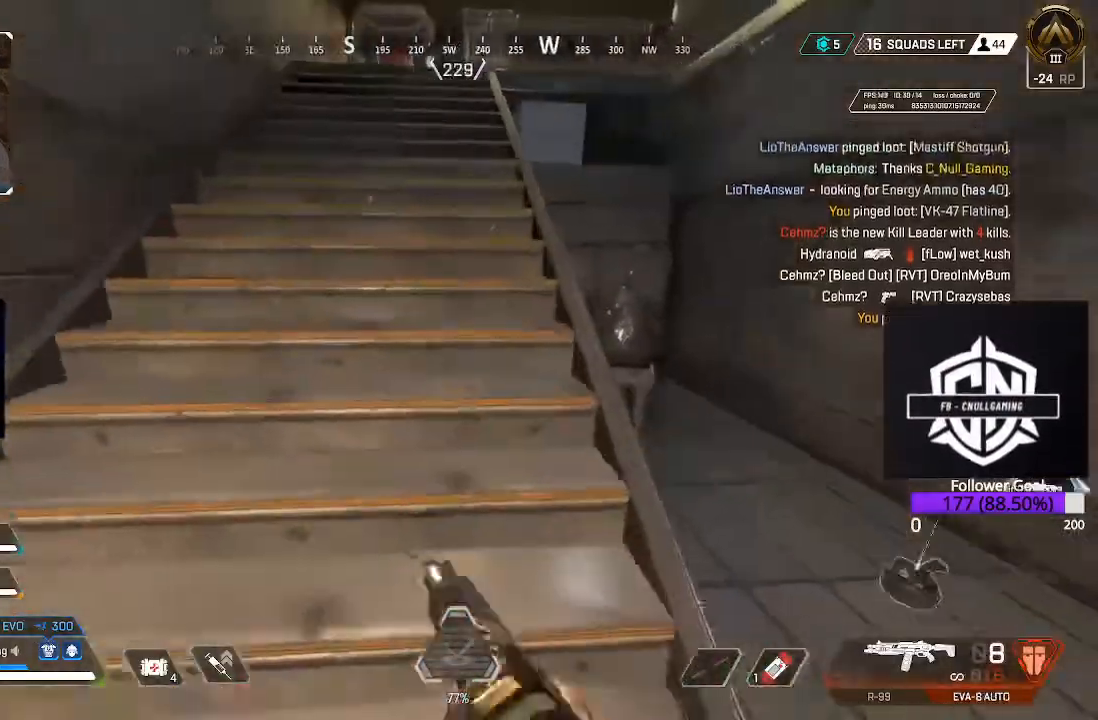
{"dt_ms": 500, "buttons": ["L3"], "left_stick": "up", "right_stick": "center", "events": [[33, "Y", "down"], [150, "Y", "up"], [283, "L3", "down"]]}
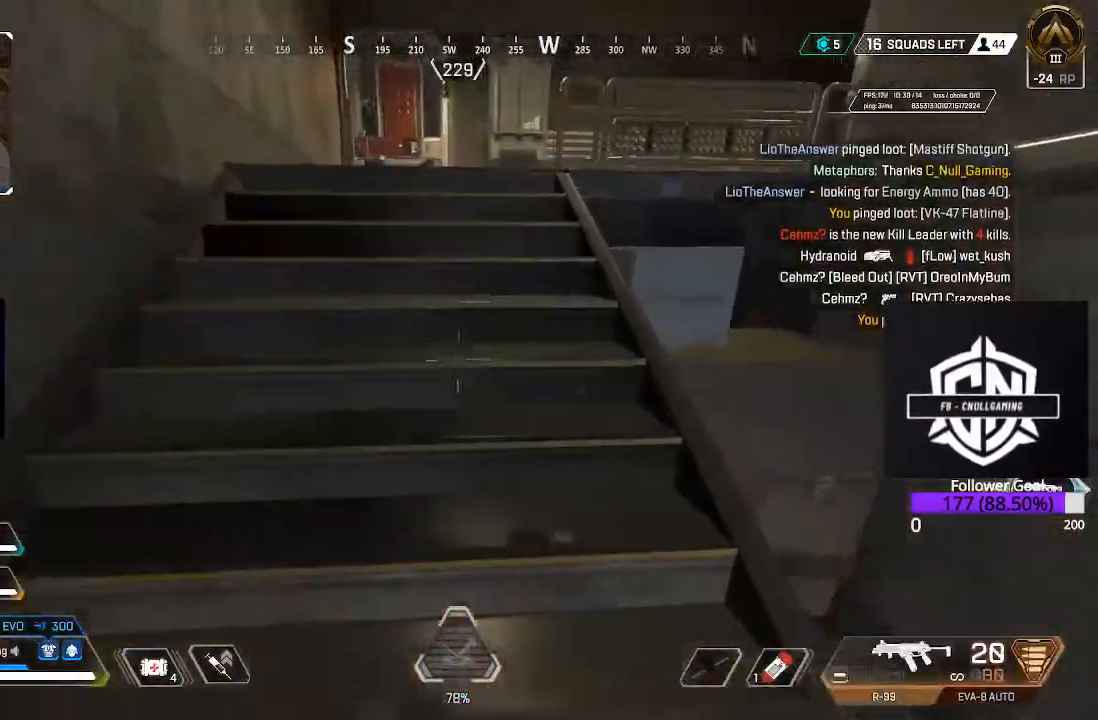
{"dt_ms": 500, "buttons": [], "left_stick": "up", "right_stick": "right", "events": [[17, "L3", "up"], [50, "right_stick", "right"], [183, "L3", "down"], [250, "right_stick", "center"], [433, "L3", "up"], [483, "right_stick", "right"]]}
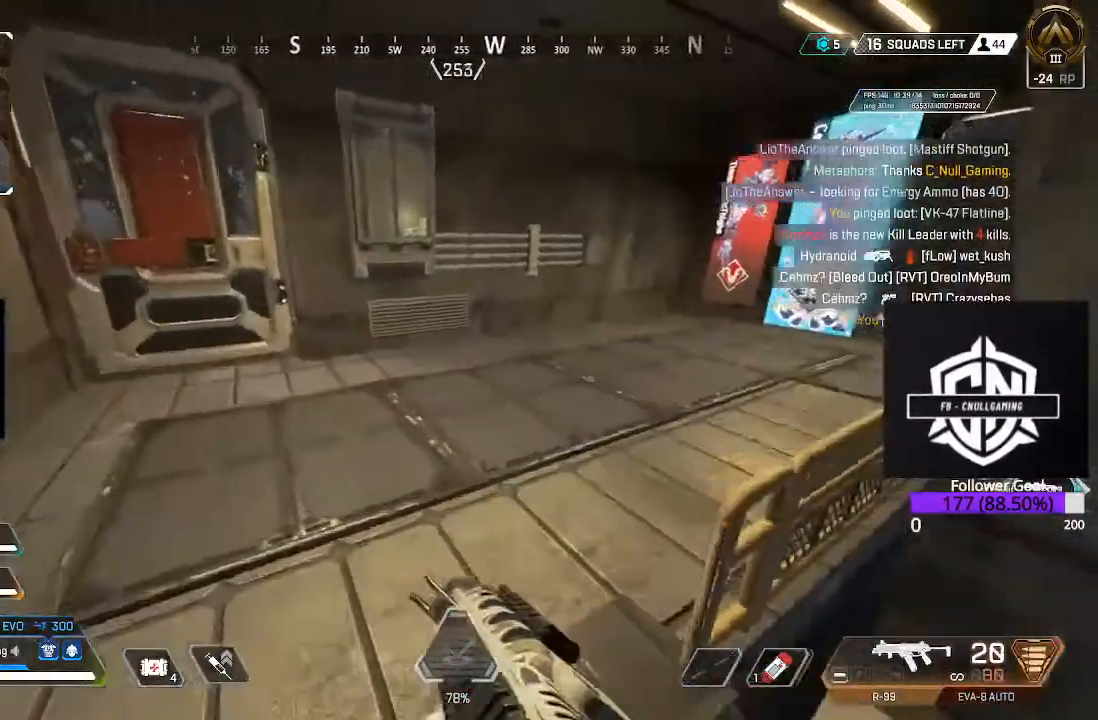
{"dt_ms": 500, "buttons": [], "left_stick": "up", "right_stick": "right", "events": []}
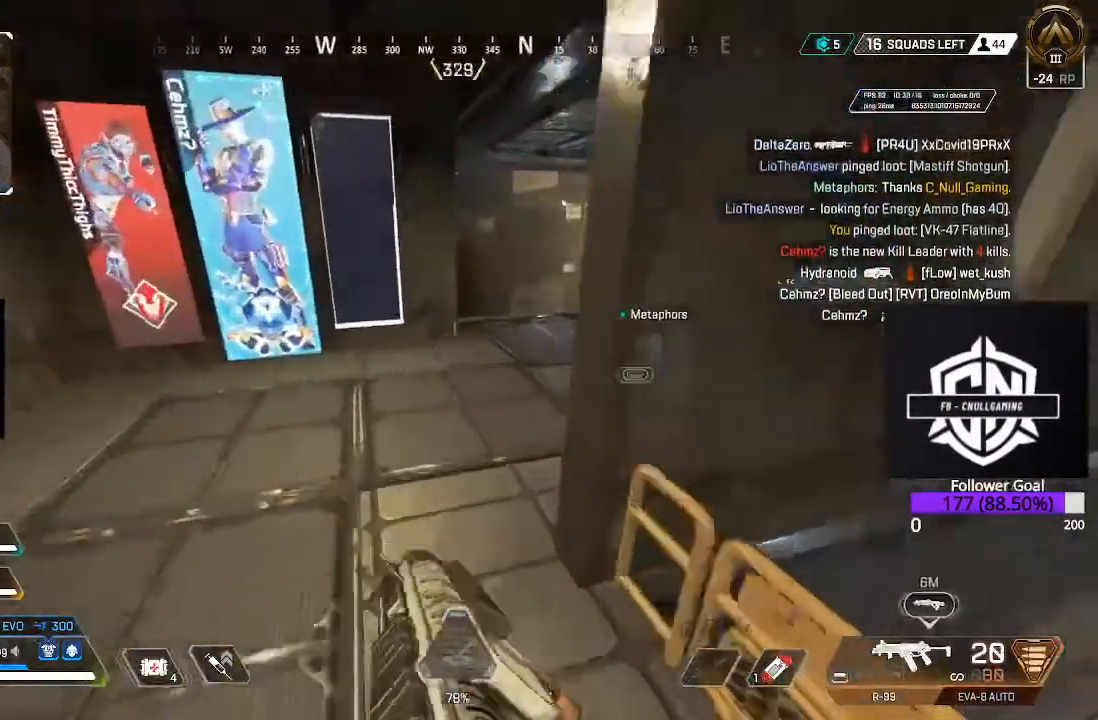
{"dt_ms": 500, "buttons": [], "left_stick": "right", "right_stick": "right", "events": [[467, "left_stick", "right"]]}
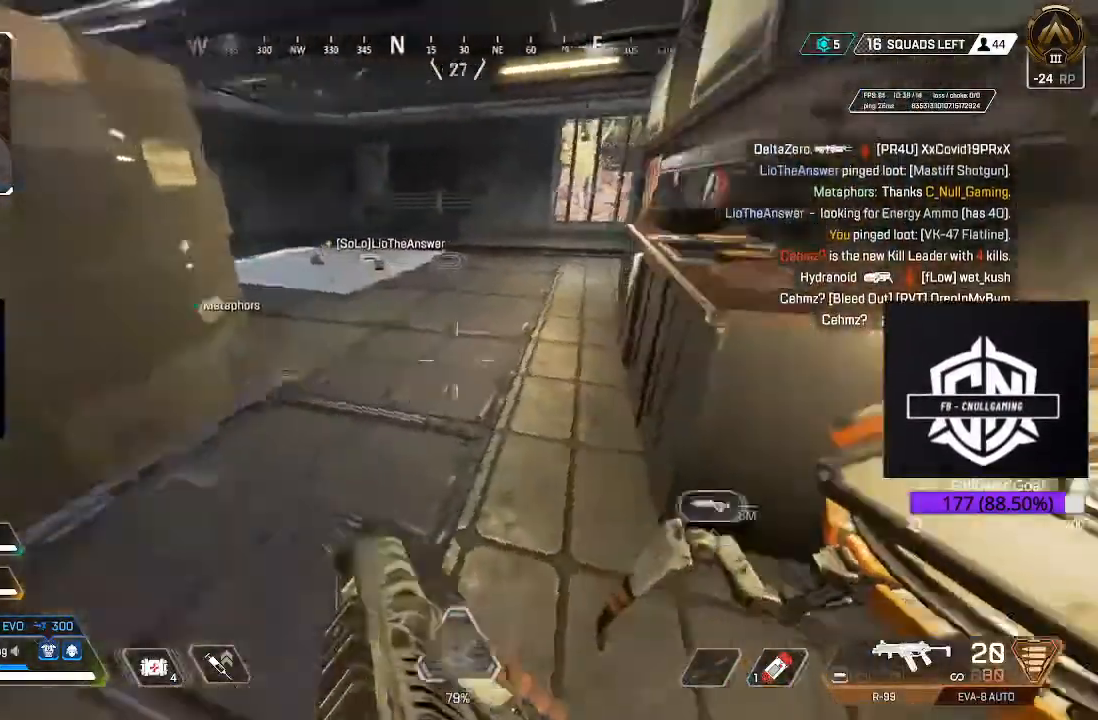
{"dt_ms": 500, "buttons": [], "left_stick": "center", "right_stick": "down", "events": [[50, "left_stick", "down-right"], [150, "R3", "down"], [167, "right_stick", "center"], [183, "left_stick", "center"], [217, "right_stick", "up-right"], [283, "right_stick", "center"], [317, "R3", "up"], [350, "right_stick", "down"]]}
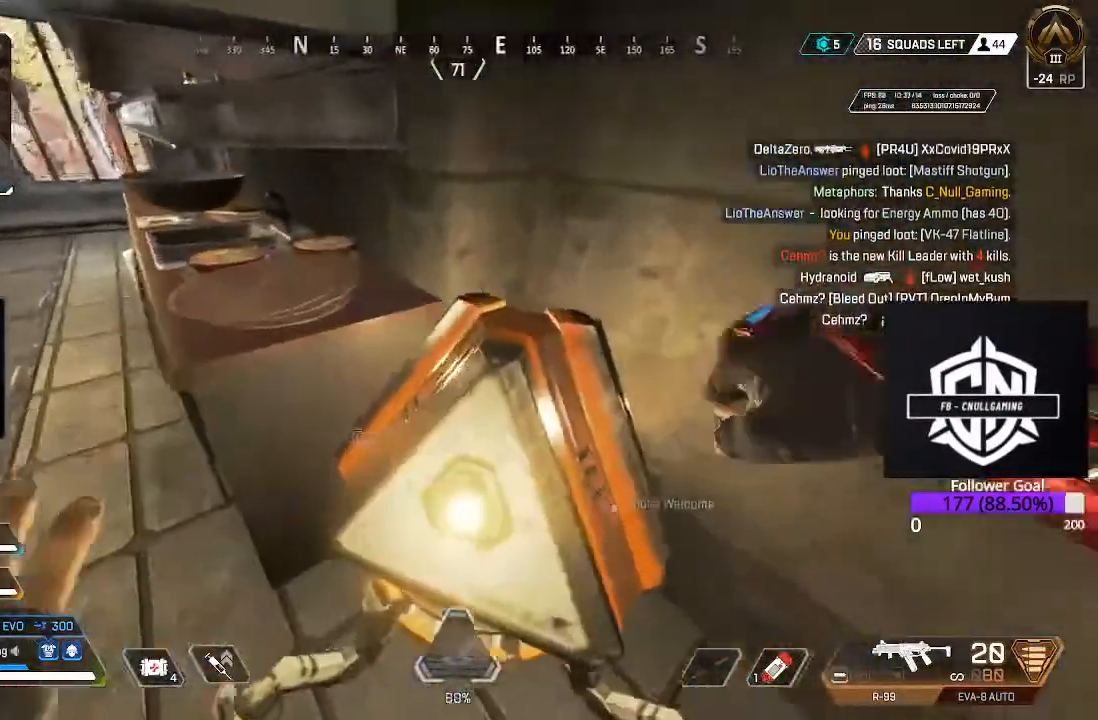
{"dt_ms": 500, "buttons": [], "left_stick": "down", "right_stick": "down", "events": [[33, "left_stick", "down"]]}
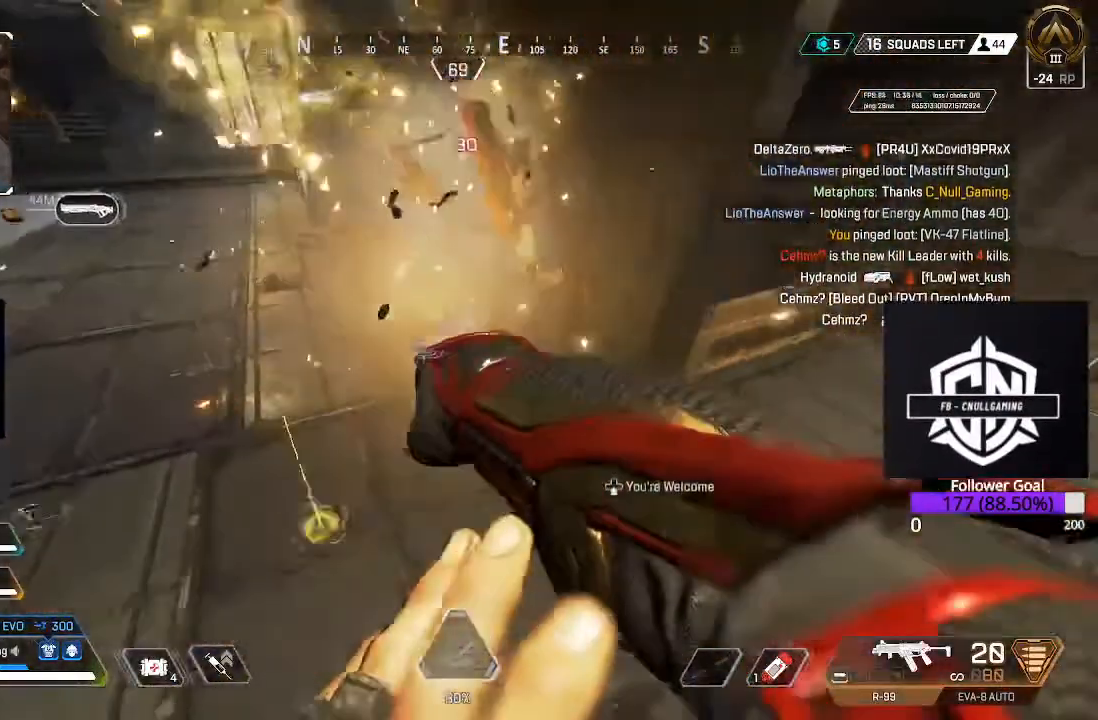
{"dt_ms": 500, "buttons": [], "left_stick": "down-left", "right_stick": "down-left", "events": [[67, "left_stick", "center"], [367, "left_stick", "down-left"], [400, "right_stick", "down-left"]]}
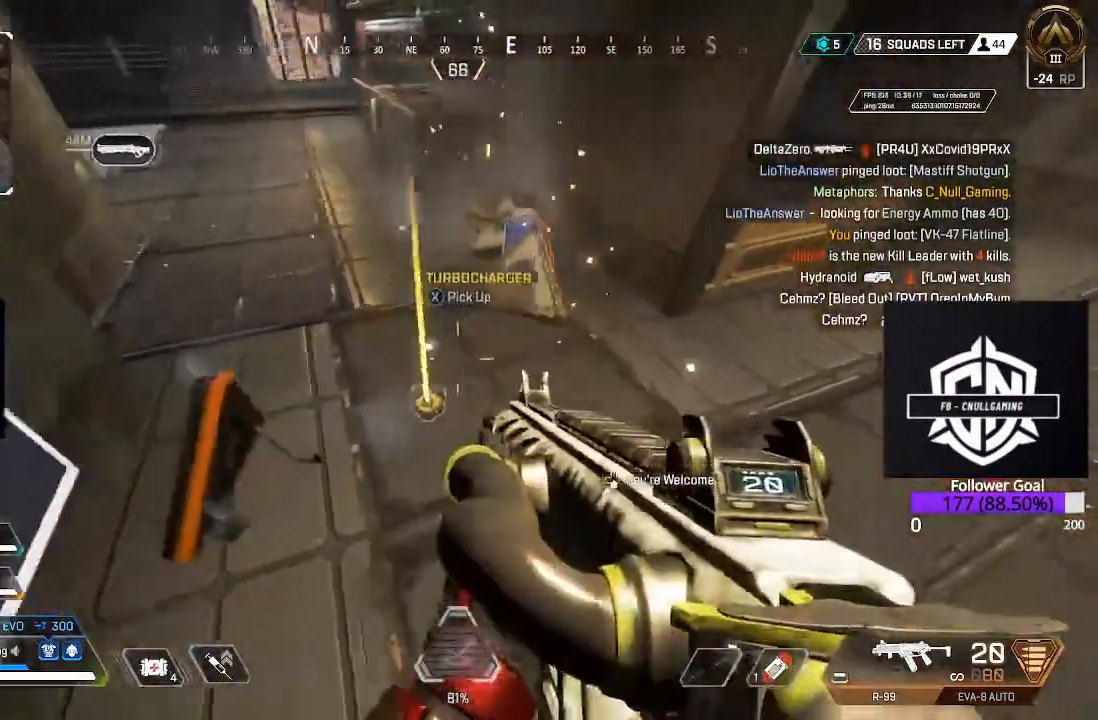
{"dt_ms": 500, "buttons": ["R1"], "left_stick": "center", "right_stick": "center", "events": [[17, "right_stick", "center"], [83, "left_stick", "center"], [467, "R1", "down"]]}
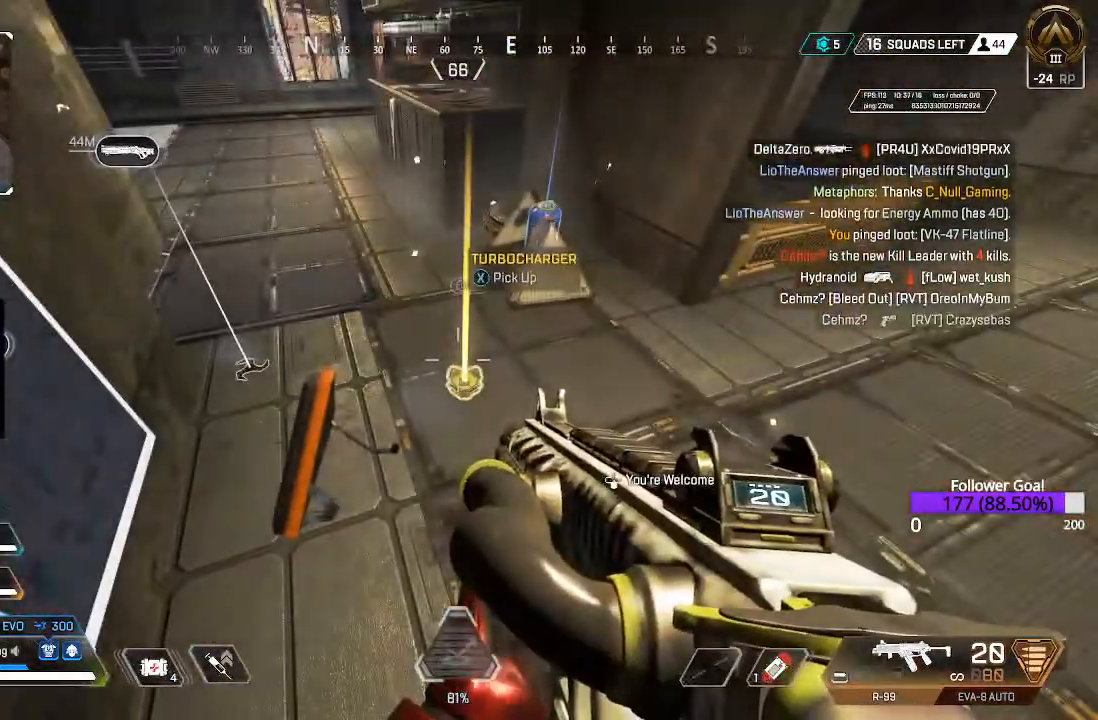
{"dt_ms": 500, "buttons": [], "left_stick": "up", "right_stick": "center", "events": [[83, "R1", "up"], [167, "left_stick", "up"]]}
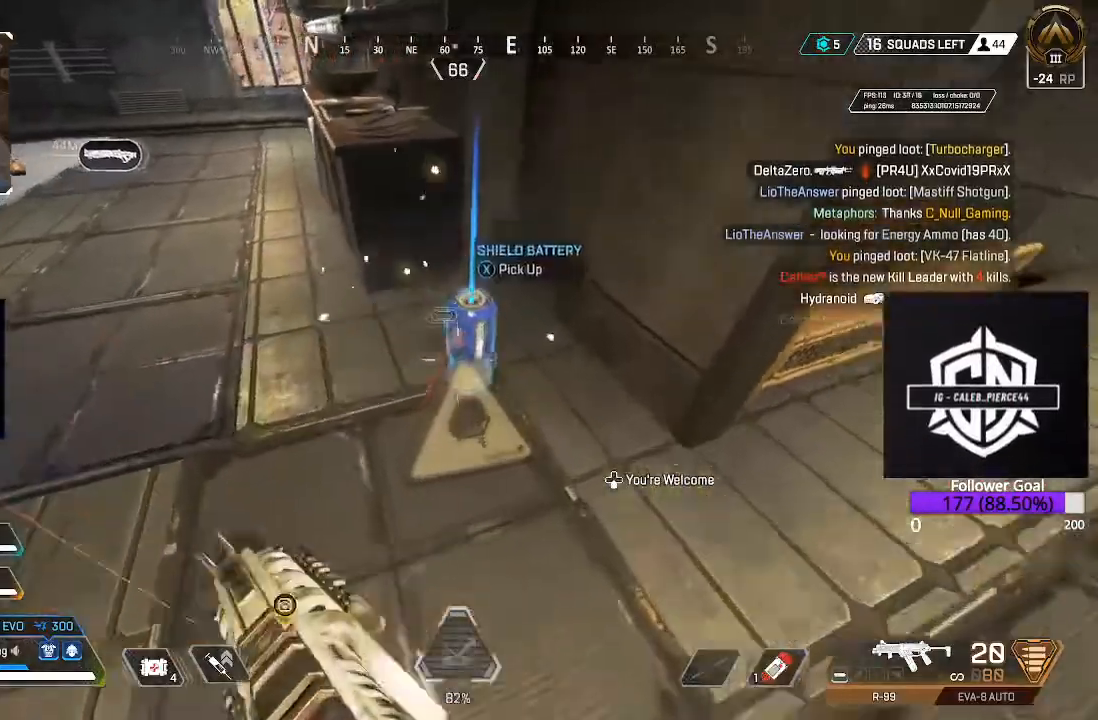
{"dt_ms": 500, "buttons": [], "left_stick": "center", "right_stick": "center", "events": [[17, "left_stick", "center"], [67, "X", "down"], [200, "X", "up"]]}
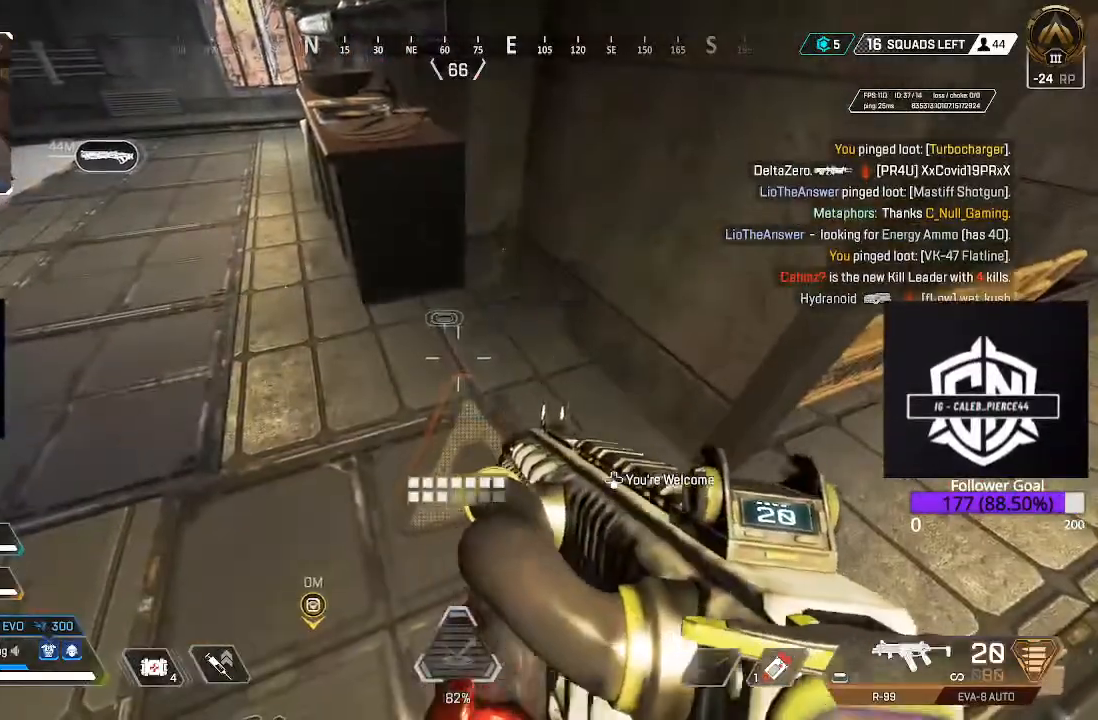
{"dt_ms": 500, "buttons": [], "left_stick": "center", "right_stick": "center", "events": [[83, "right_stick", "left"], [333, "right_stick", "center"]]}
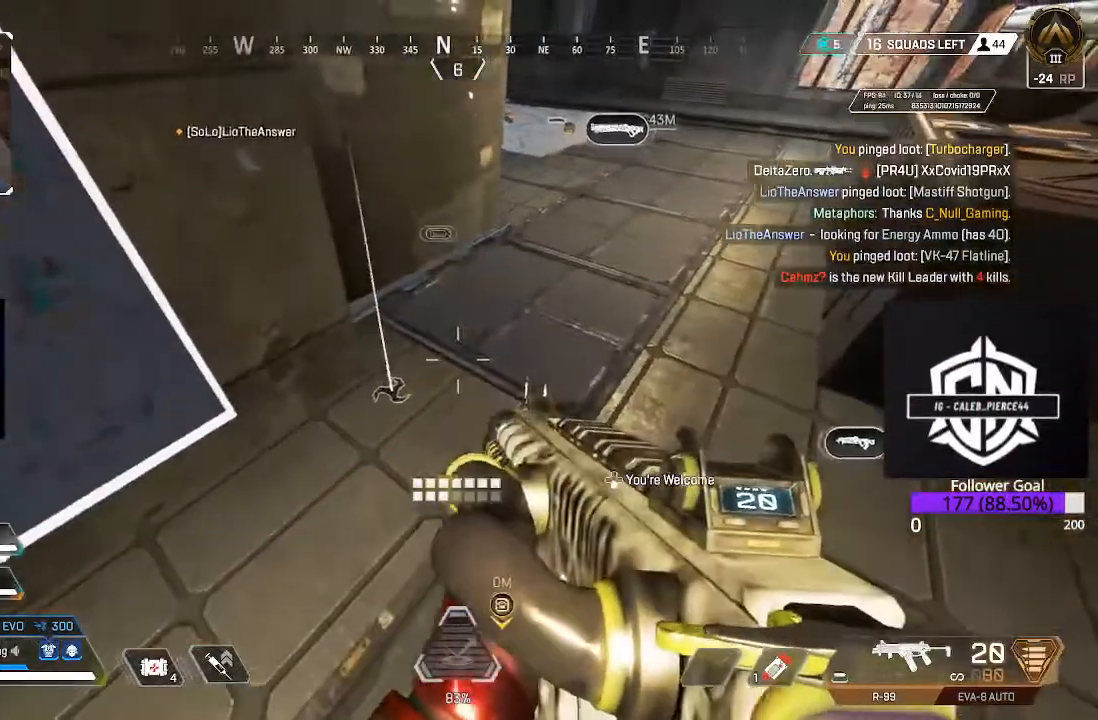
{"dt_ms": 500, "buttons": ["L3"], "left_stick": "up", "right_stick": "up", "events": [[233, "left_stick", "up"], [250, "right_stick", "up-right"], [383, "L3", "down"], [383, "right_stick", "up"]]}
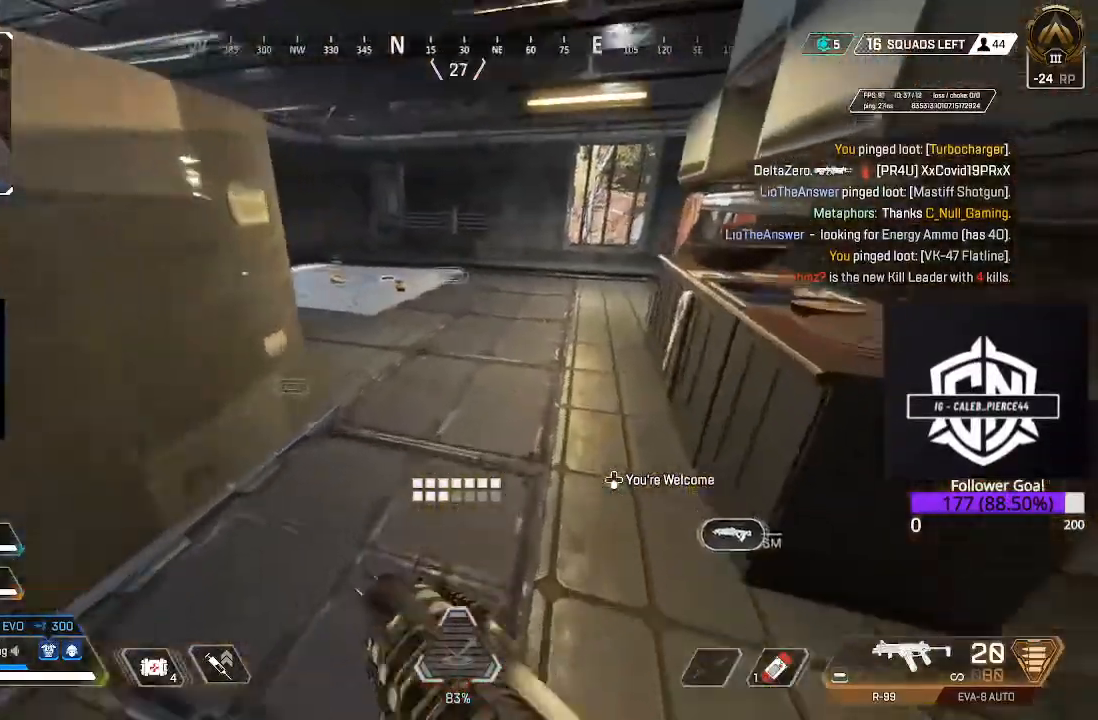
{"dt_ms": 500, "buttons": [], "left_stick": "up", "right_stick": "center", "events": [[33, "right_stick", "center"], [200, "right_stick", "down-left"], [267, "L3", "up"], [483, "right_stick", "center"]]}
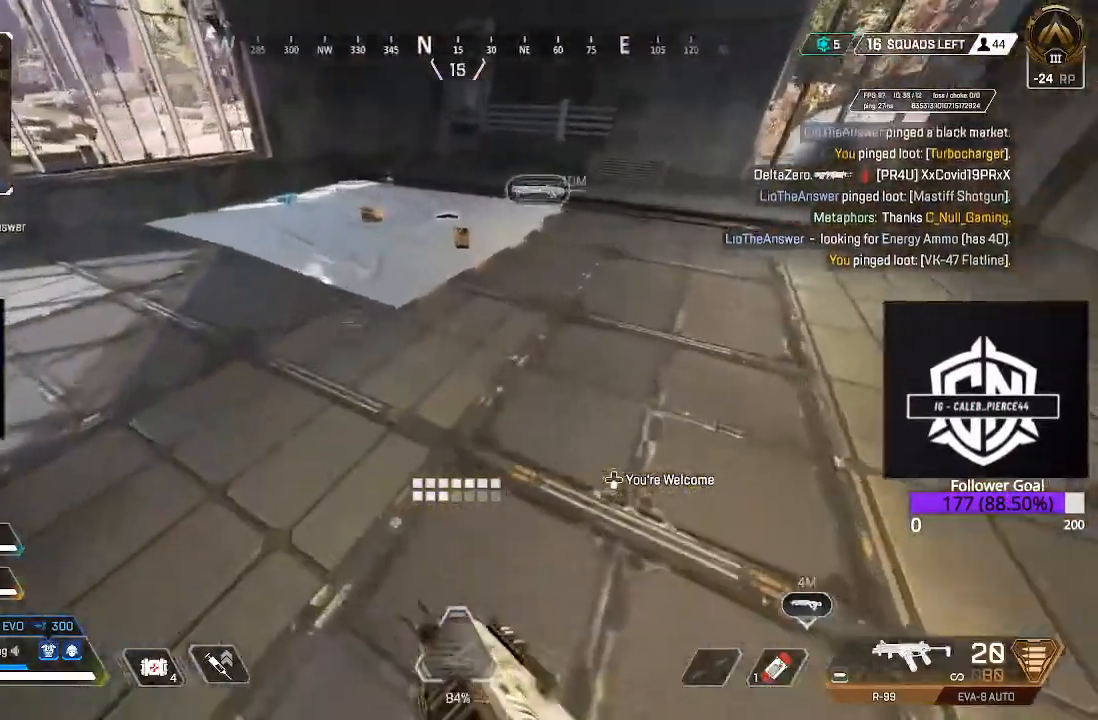
{"dt_ms": 500, "buttons": [], "left_stick": "up", "right_stick": "center", "events": [[233, "X", "down"], [367, "X", "up"]]}
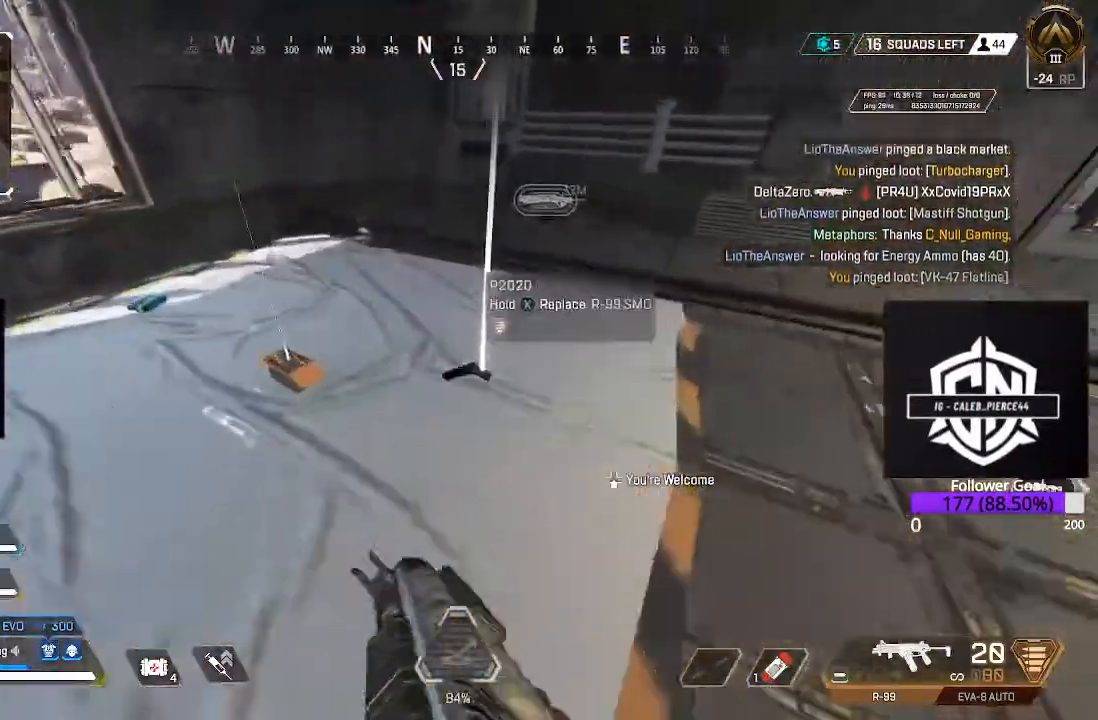
{"dt_ms": 500, "buttons": [], "left_stick": "up-left", "right_stick": "left", "events": [[167, "left_stick", "left"], [183, "X", "down"], [283, "X", "up"], [317, "left_stick", "center"], [400, "left_stick", "up"], [483, "left_stick", "up-left"], [483, "right_stick", "left"]]}
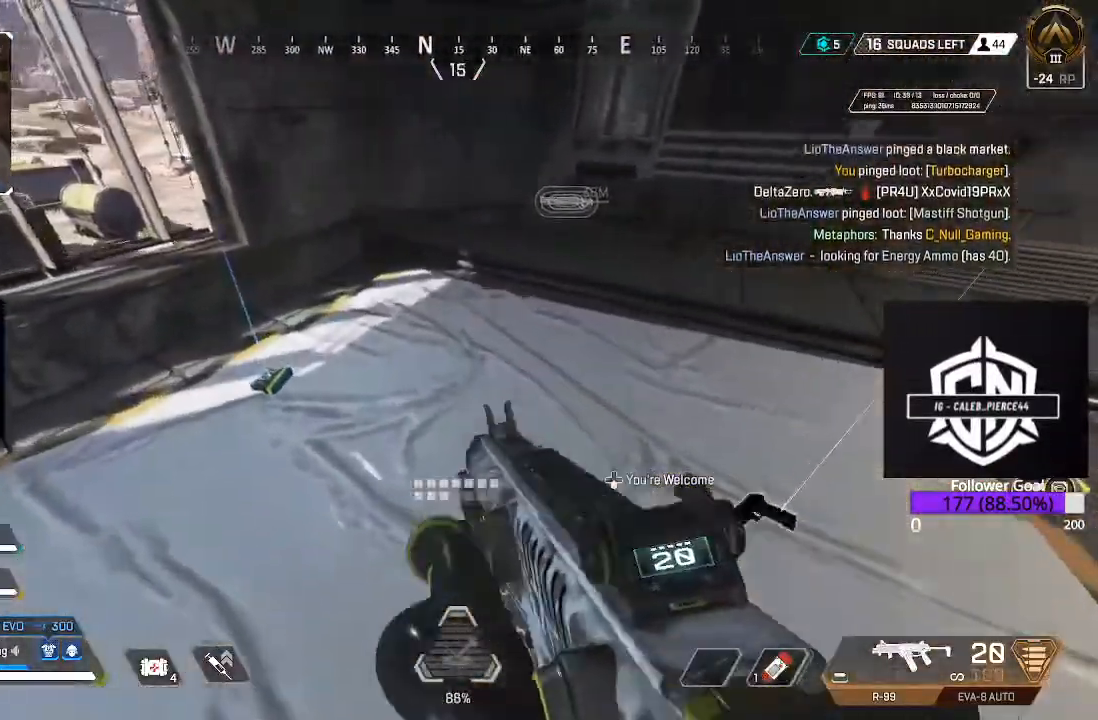
{"dt_ms": 500, "buttons": [], "left_stick": "center", "right_stick": "up-right", "events": [[117, "right_stick", "center"], [167, "R1", "down"], [167, "left_stick", "center"], [233, "right_stick", "up-right"], [283, "R1", "up"]]}
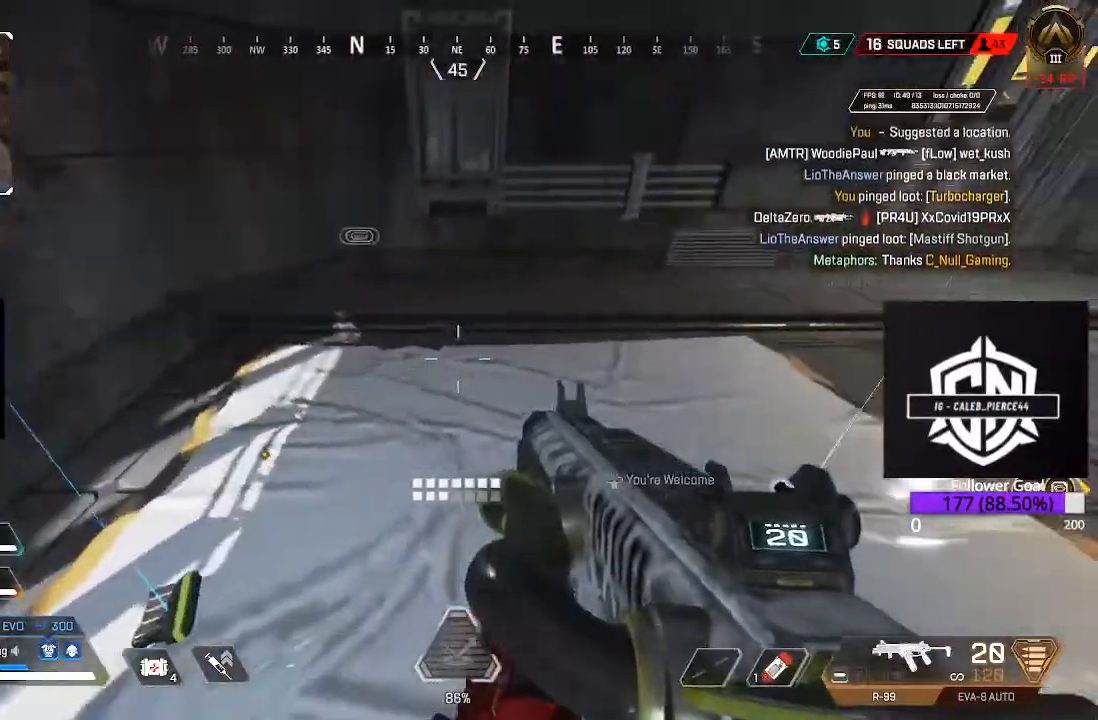
{"dt_ms": 500, "buttons": [], "left_stick": "down-left", "right_stick": "down-left", "events": [[67, "right_stick", "center"], [117, "left_stick", "down-left"], [150, "right_stick", "right"], [283, "left_stick", "center"], [350, "right_stick", "center"], [400, "left_stick", "down-left"], [483, "right_stick", "down-left"]]}
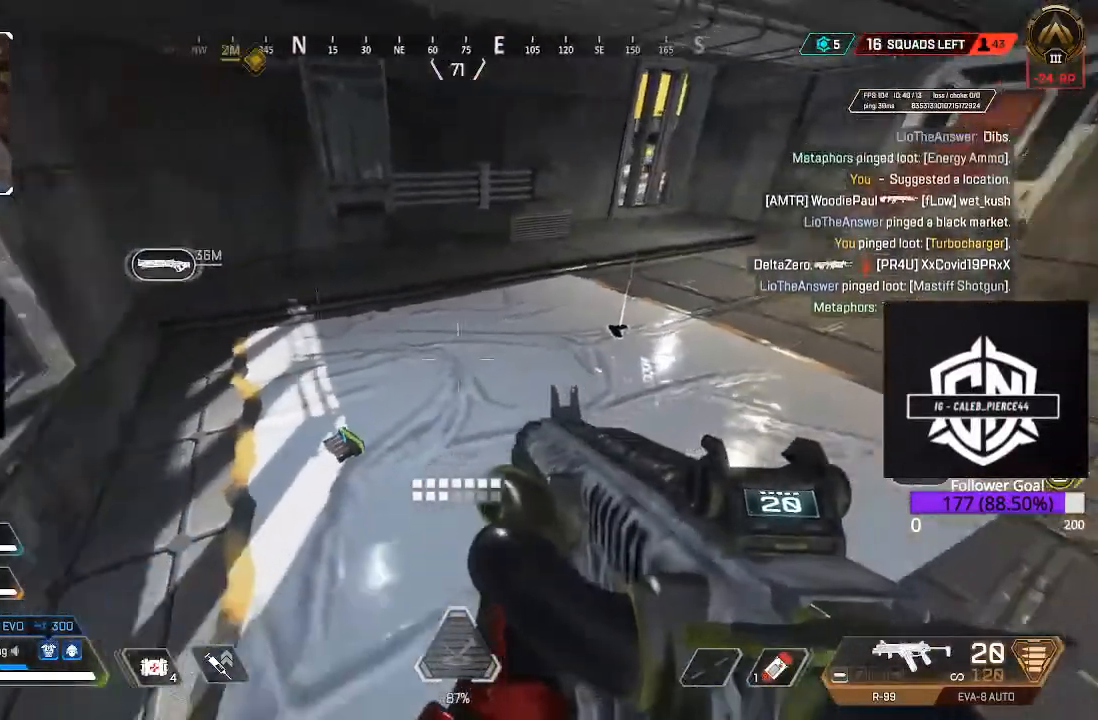
{"dt_ms": 500, "buttons": ["L3"], "left_stick": "up", "right_stick": "up-right", "events": [[83, "left_stick", "center"], [100, "R1", "down"], [100, "right_stick", "center"], [233, "R1", "up"], [317, "left_stick", "up"], [367, "right_stick", "up-right"], [450, "L3", "down"]]}
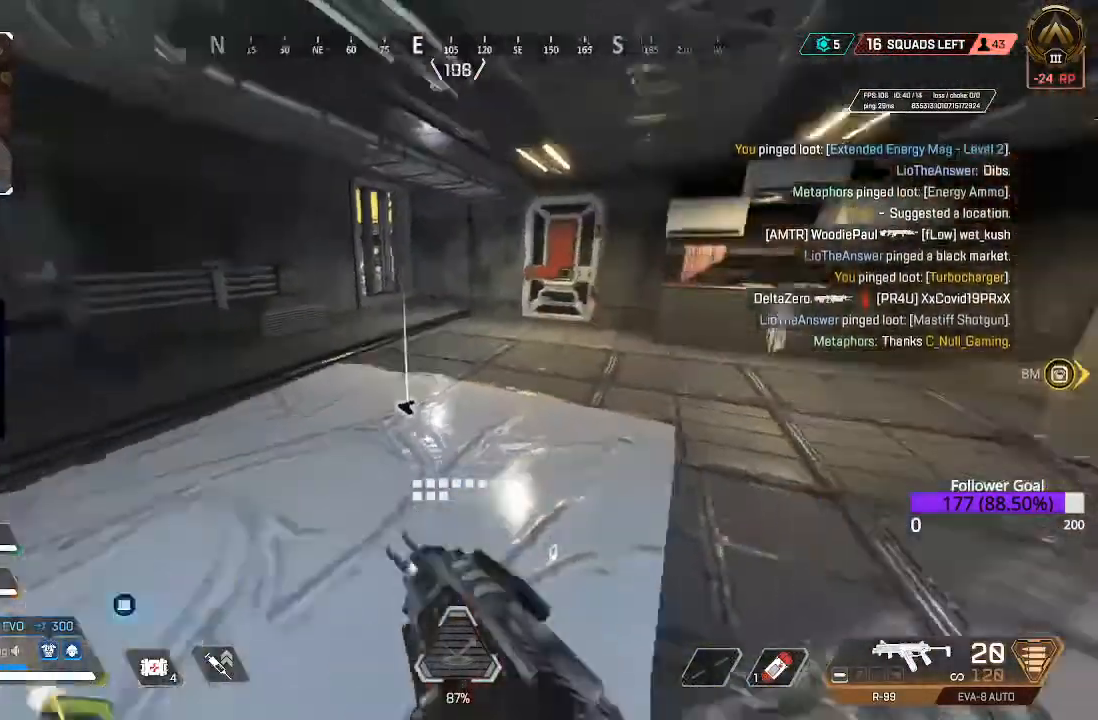
{"dt_ms": 500, "buttons": ["Y"], "left_stick": "up", "right_stick": "center", "events": [[100, "right_stick", "center"], [117, "L3", "up"], [200, "Y", "down"]]}
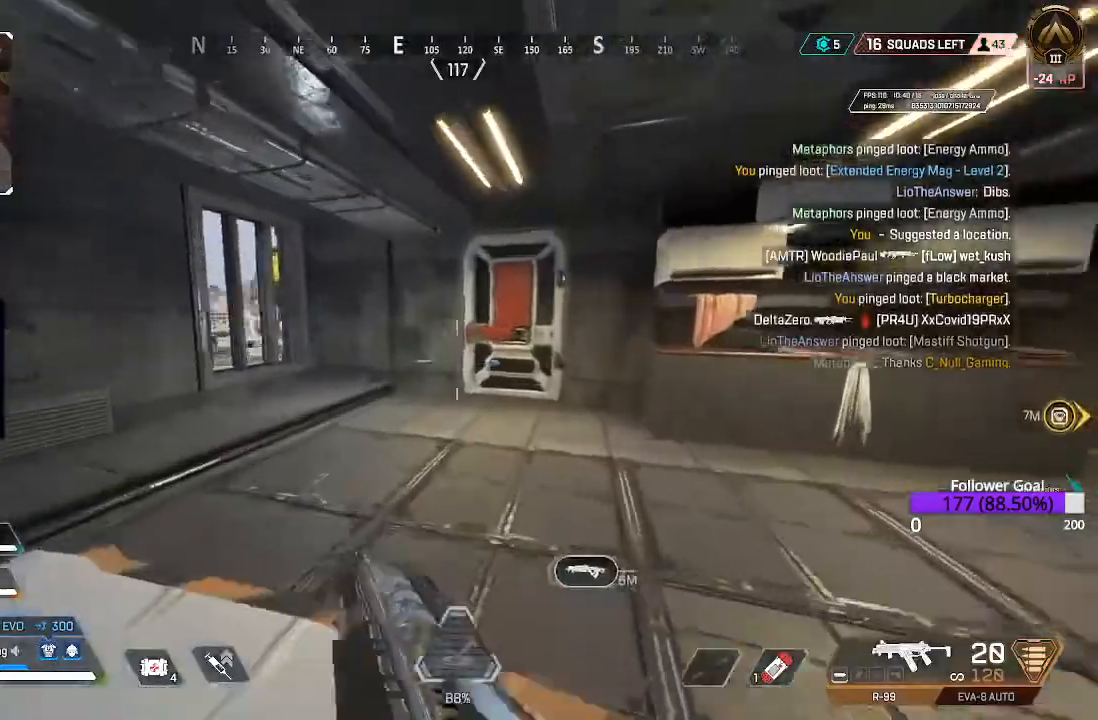
{"dt_ms": 500, "buttons": ["X"], "left_stick": "up", "right_stick": "center", "events": [[17, "B", "down"], [17, "Y", "up"], [217, "B", "up"], [383, "X", "down"]]}
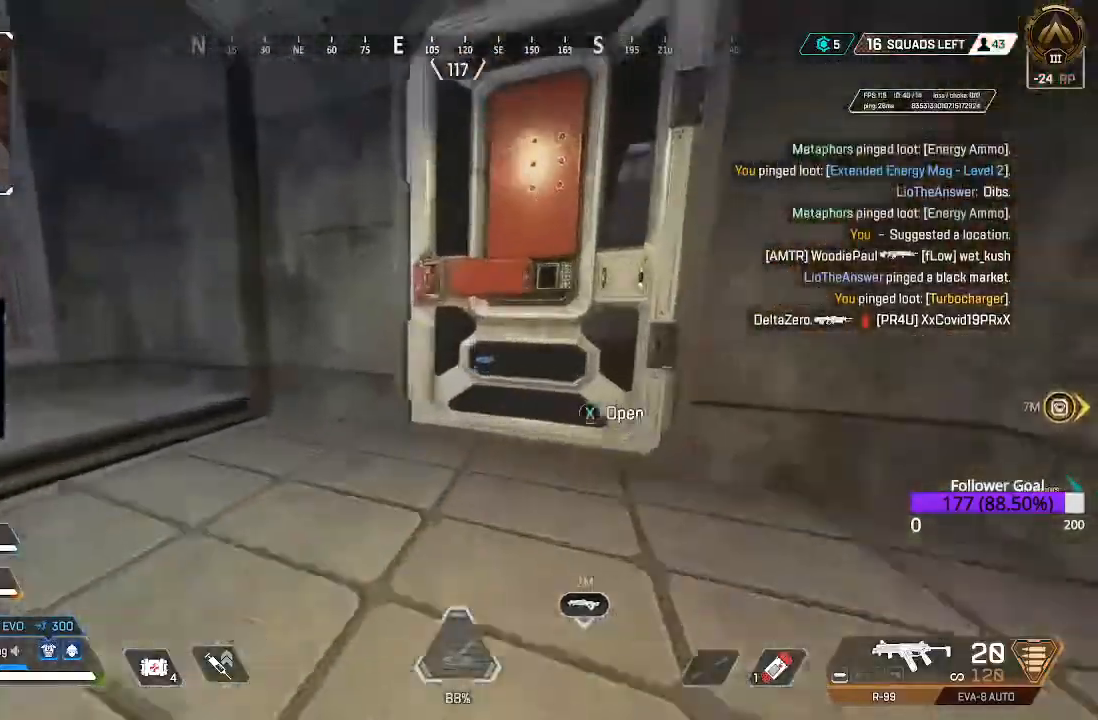
{"dt_ms": 1000, "buttons": [], "left_stick": "up", "right_stick": "right"}
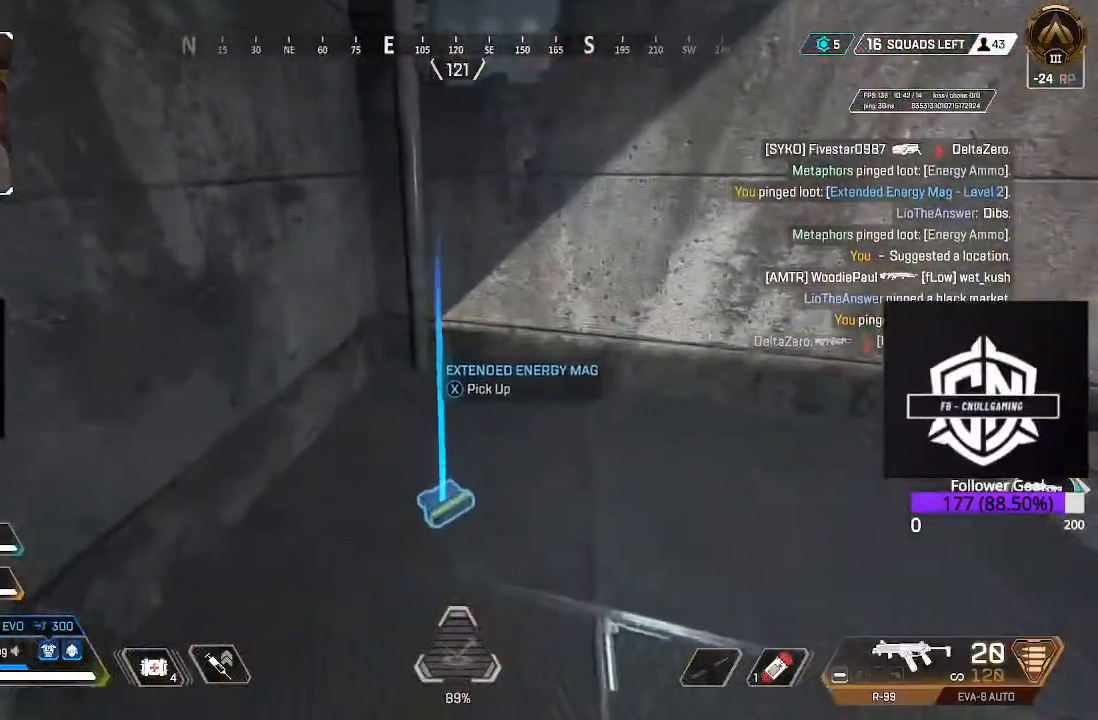
{"dt_ms": 500, "buttons": ["L3"], "left_stick": "up", "right_stick": "center", "events": [[50, "L3", "down"], [167, "right_stick", "up-right"], [250, "L3", "up"], [317, "right_stick", "center"], [400, "L3", "down"]]}
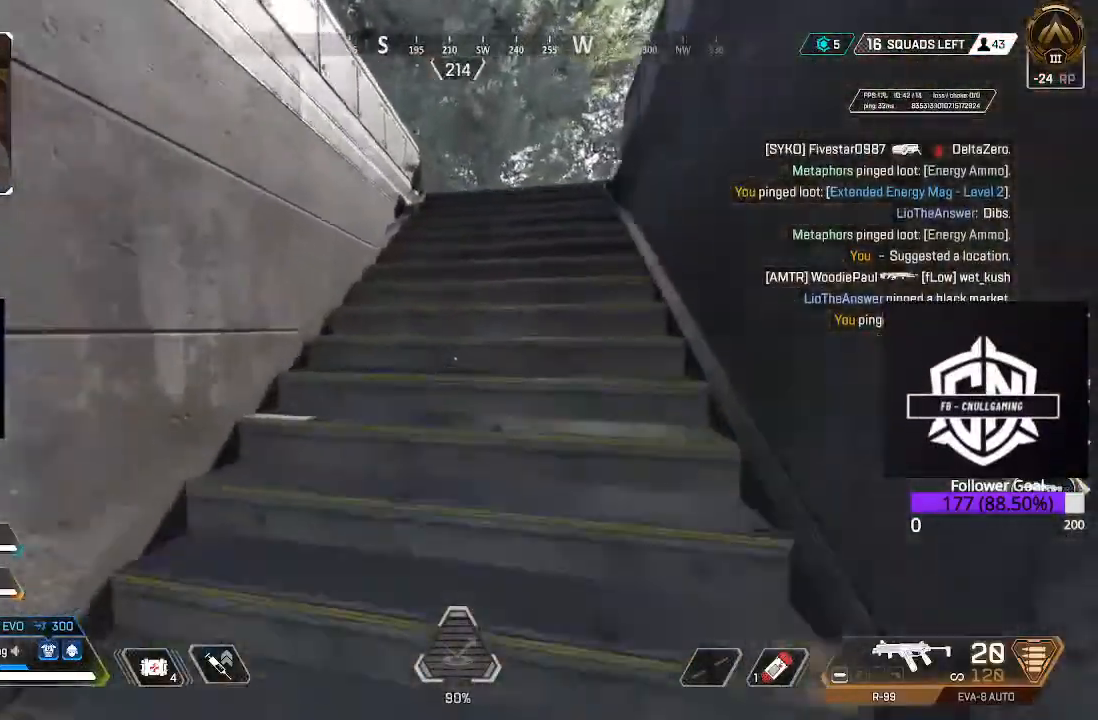
{"dt_ms": 500, "buttons": [], "left_stick": "up", "right_stick": "center", "events": [[200, "L3", "up"], [250, "right_stick", "right"], [300, "right_stick", "down-right"], [500, "right_stick", "center"]]}
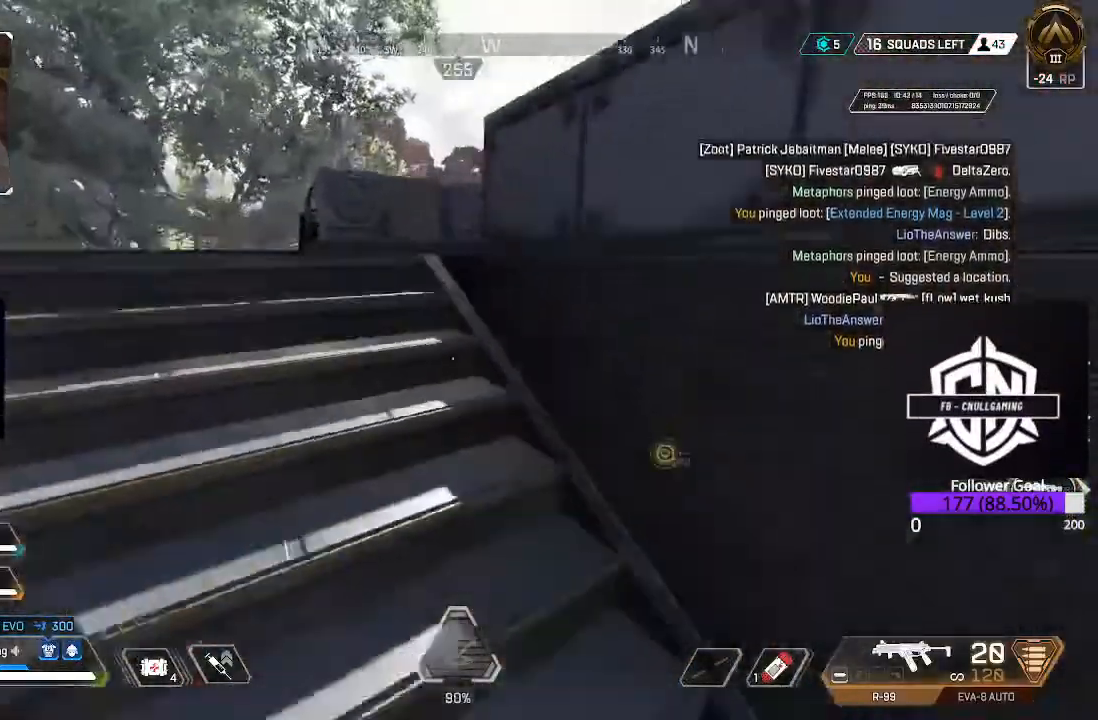
{"dt_ms": 500, "buttons": [], "left_stick": "up", "right_stick": "right", "events": [[283, "right_stick", "down-right"], [450, "right_stick", "right"]]}